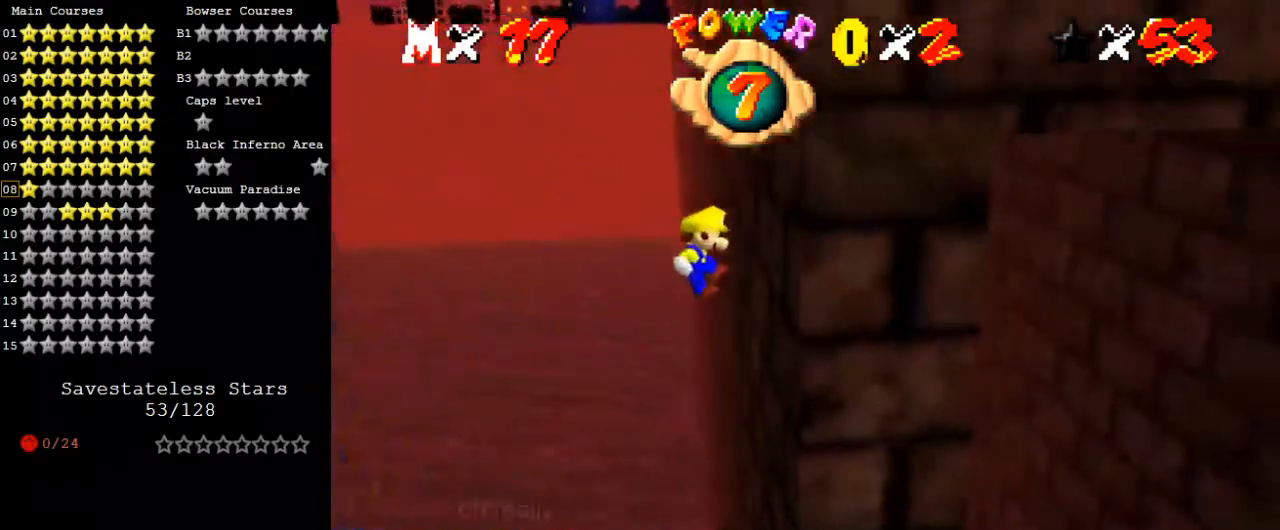
Gameplay with keyboard; each line is a JSON object with the keys held at the frame after it. "events" lists presses ("down") and releases ("up") of "a", "c", "ctrl", "d", "down", "left", "return", "right", "s", "shift", "up", "w", "x" and "y" between this image and that frame as [ms after this image, input, new state], when the widget could be followed in between. No other keys are recorded. Mouse input is not recorded.
{"keys": ["left", "shift"], "events": [[33, "shift", "up"], [133, "left", "down"], [133, "right", "up"], [200, "shift", "down"]]}
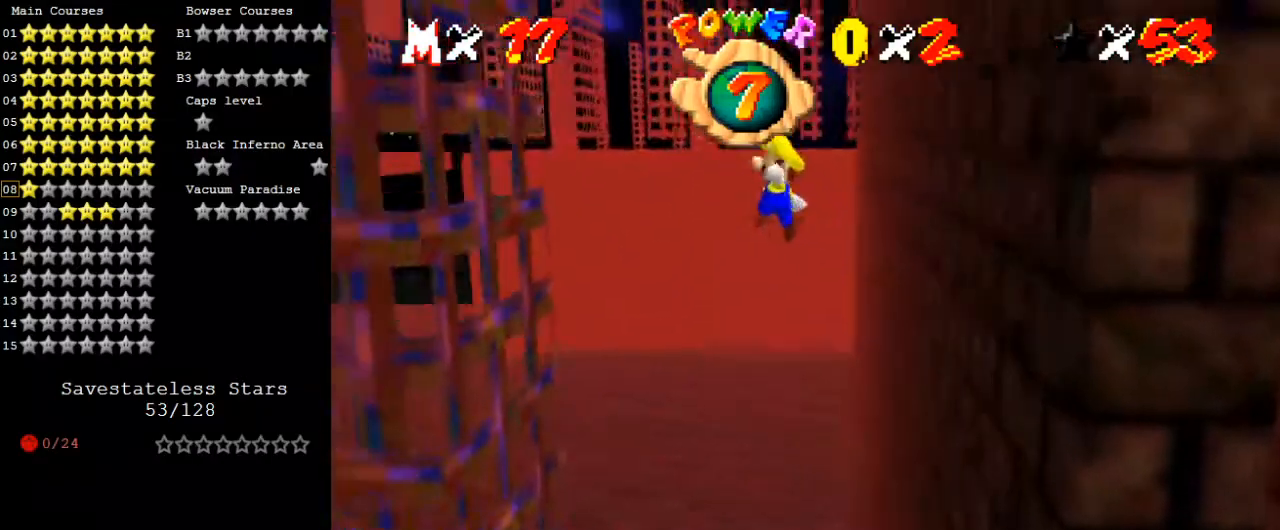
{"keys": ["right"], "events": [[367, "shift", "up"], [467, "left", "up"], [467, "right", "down"]]}
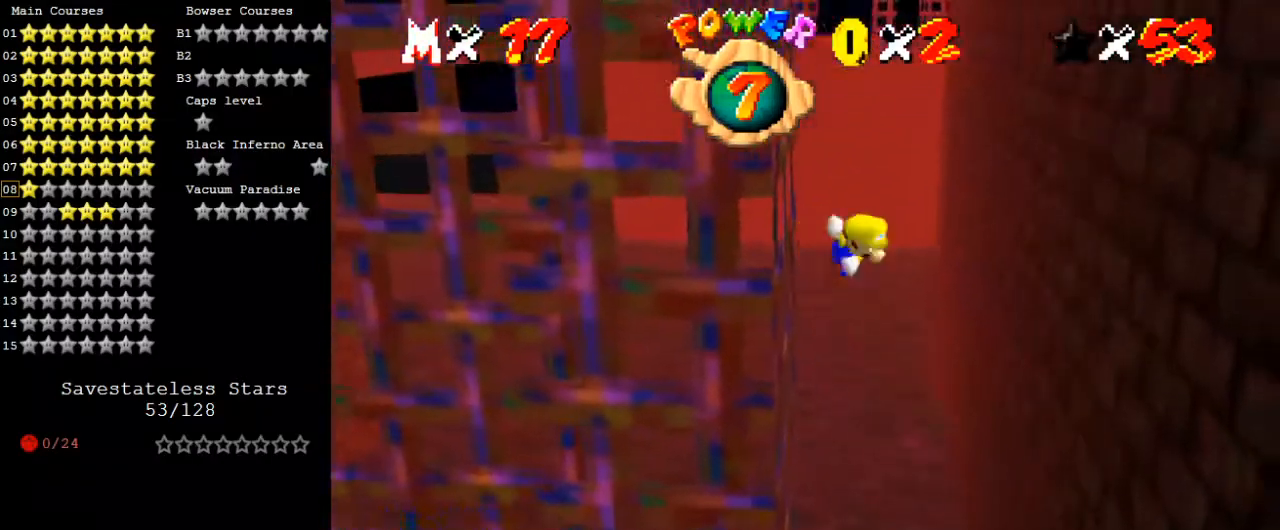
{"keys": ["right", "shift"], "events": [[33, "shift", "down"], [167, "right", "up"], [333, "right", "down"]]}
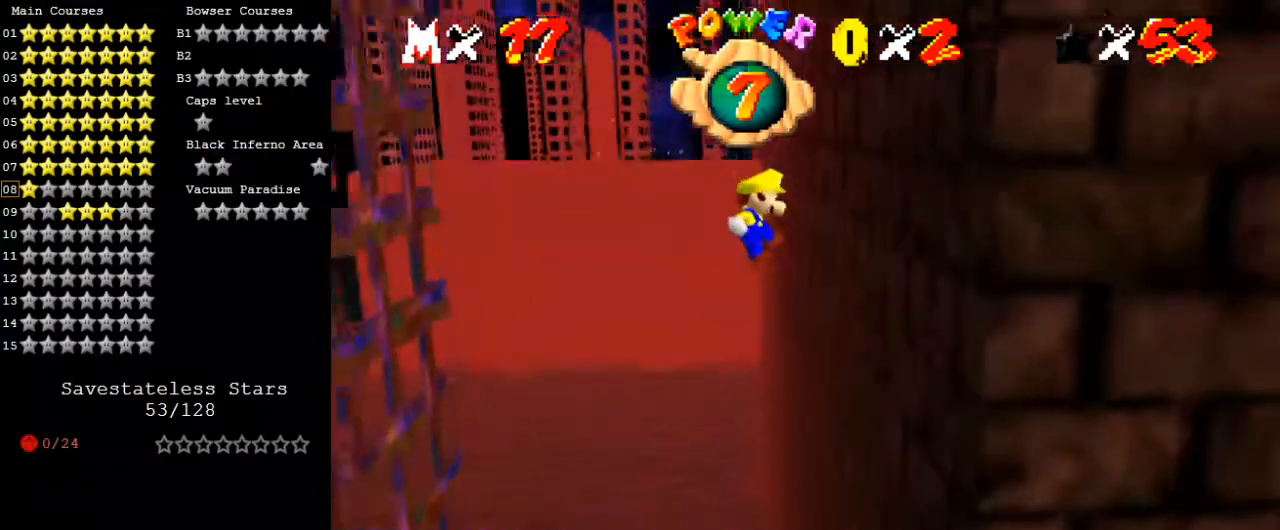
{"keys": ["shift"], "events": [[267, "shift", "up"], [367, "shift", "down"], [467, "right", "up"]]}
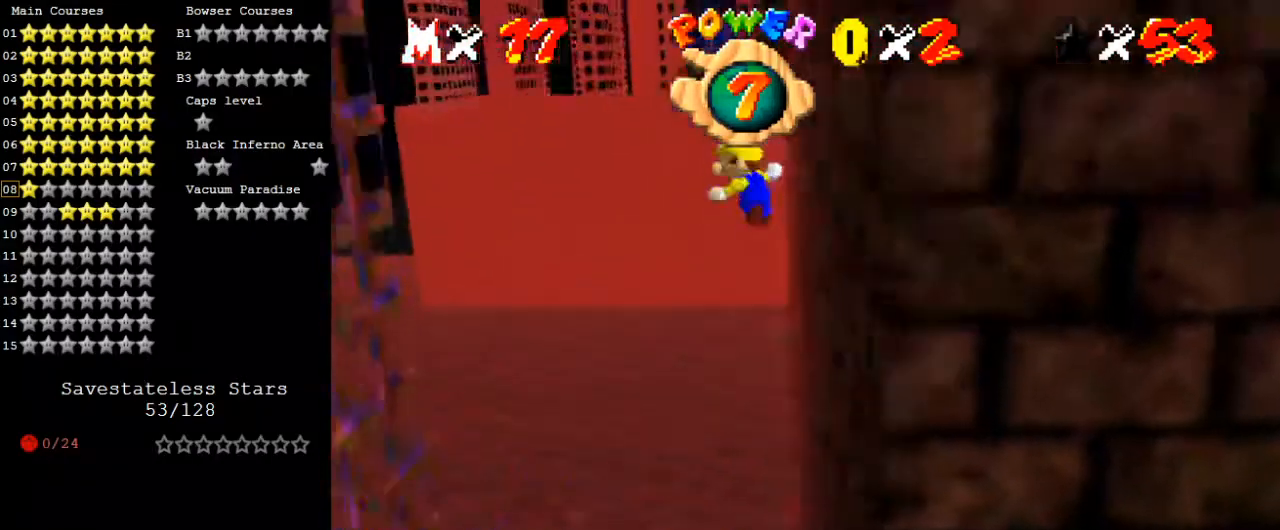
{"keys": ["left", "shift"], "events": [[33, "left", "down"]]}
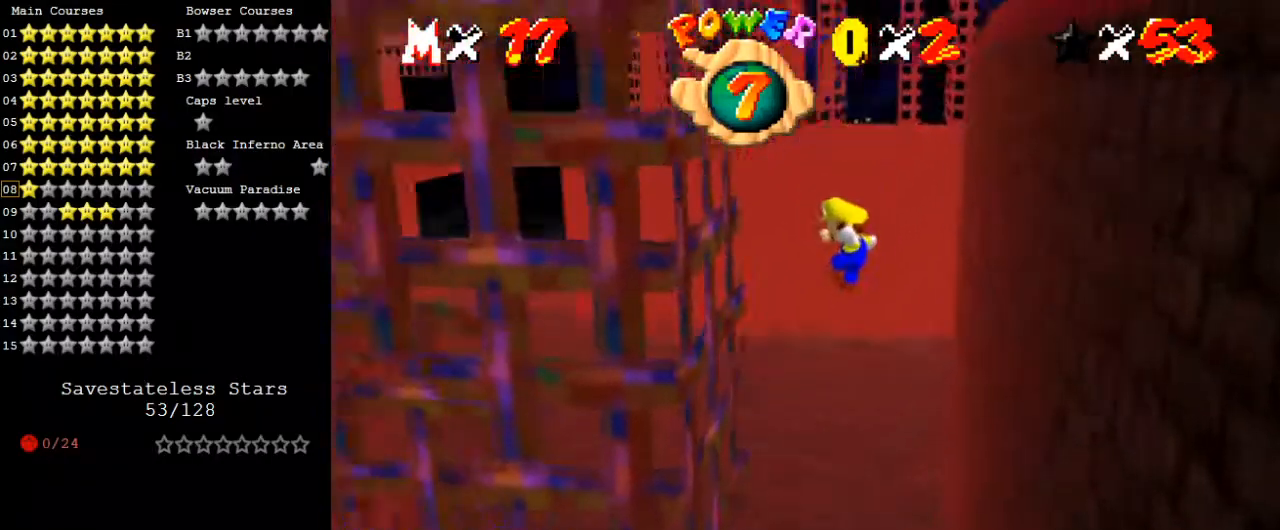
{"keys": ["right", "shift"], "events": [[133, "shift", "up"], [233, "right", "down"], [300, "left", "up"], [300, "shift", "down"]]}
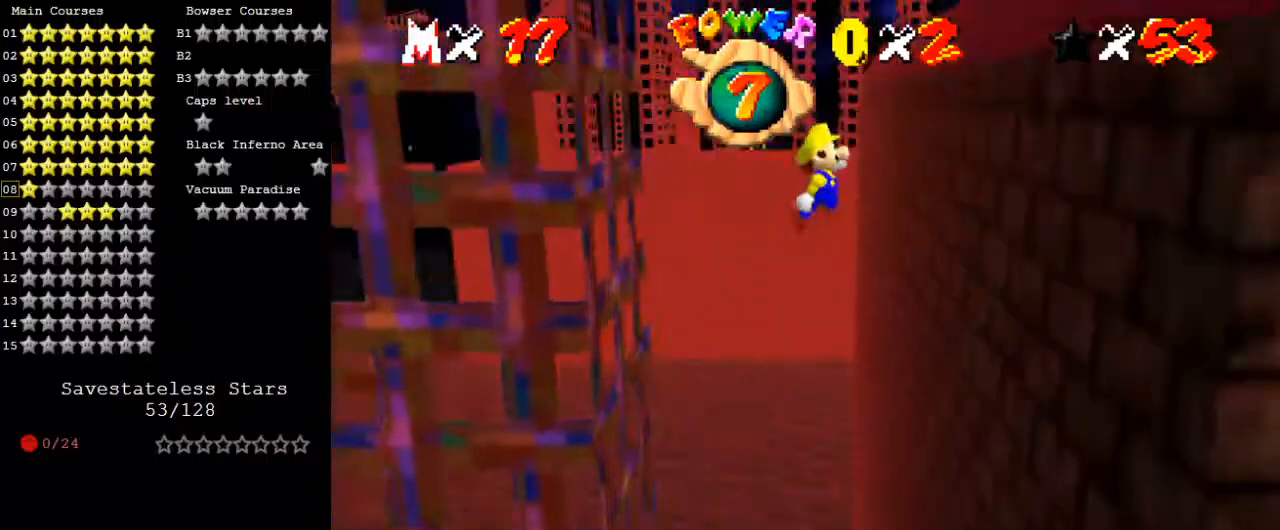
{"keys": ["right"], "events": [[33, "shift", "up"]]}
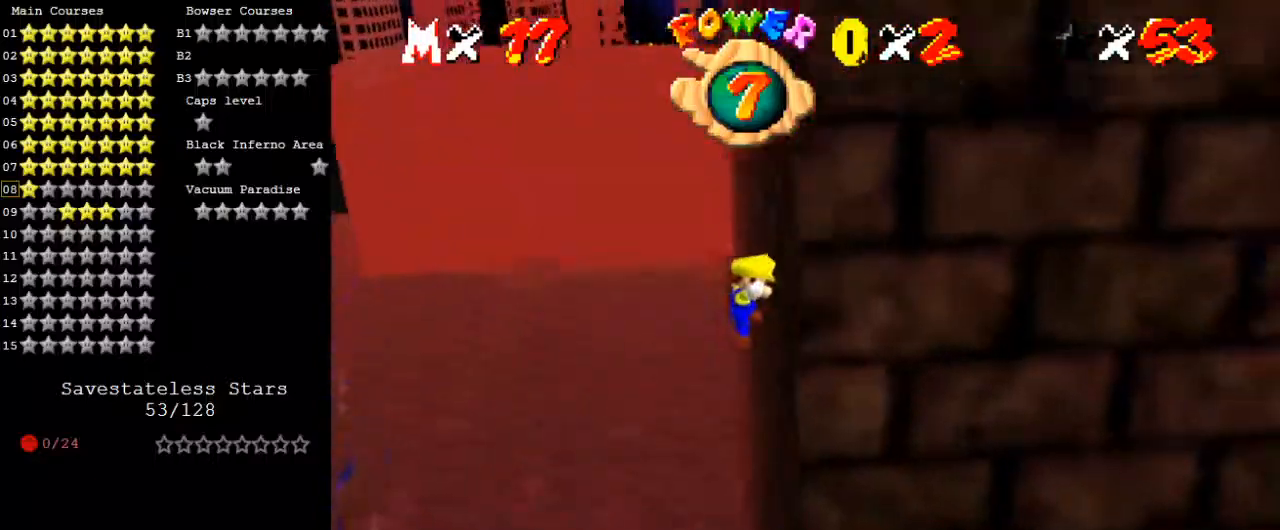
{"keys": ["left"], "events": [[67, "left", "down"], [67, "right", "up"], [67, "shift", "down"], [267, "shift", "up"]]}
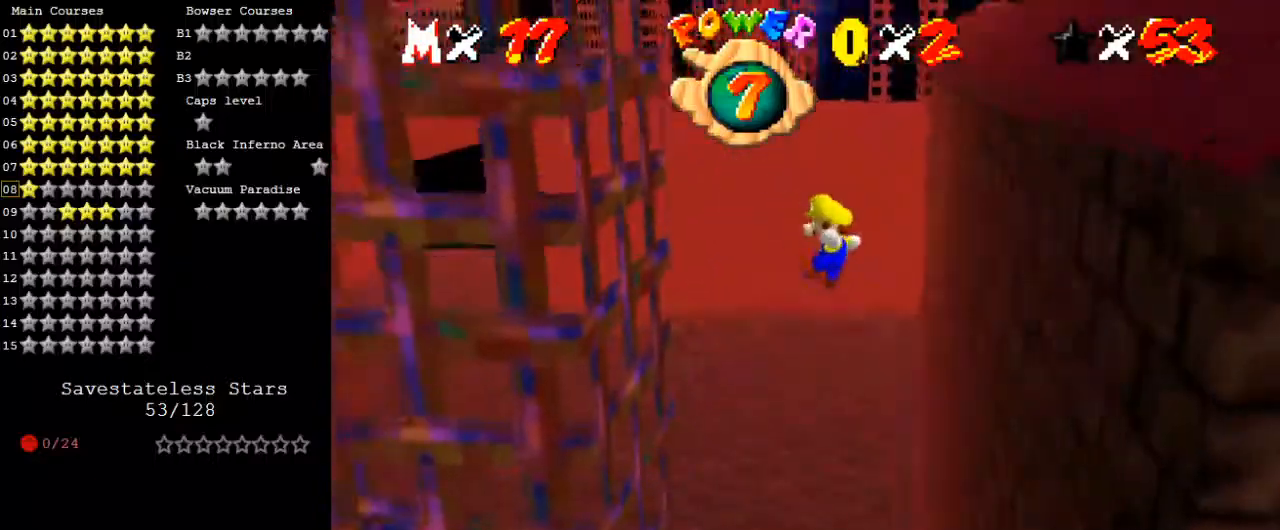
{"keys": ["right", "shift"], "events": [[333, "left", "up"], [333, "right", "down"], [367, "shift", "down"]]}
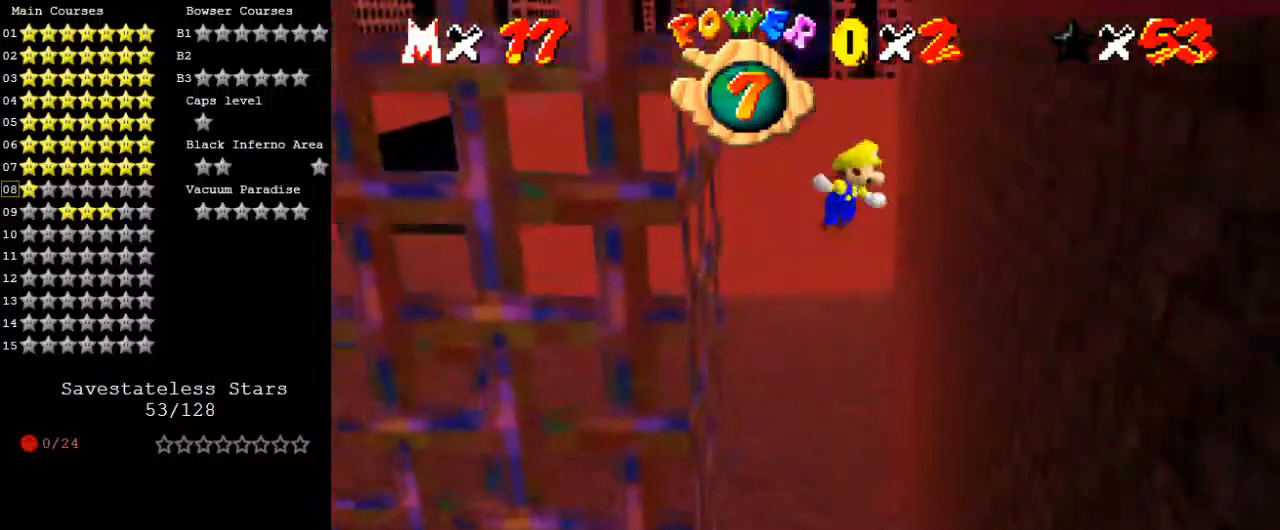
{"keys": ["right"], "events": [[200, "shift", "up"]]}
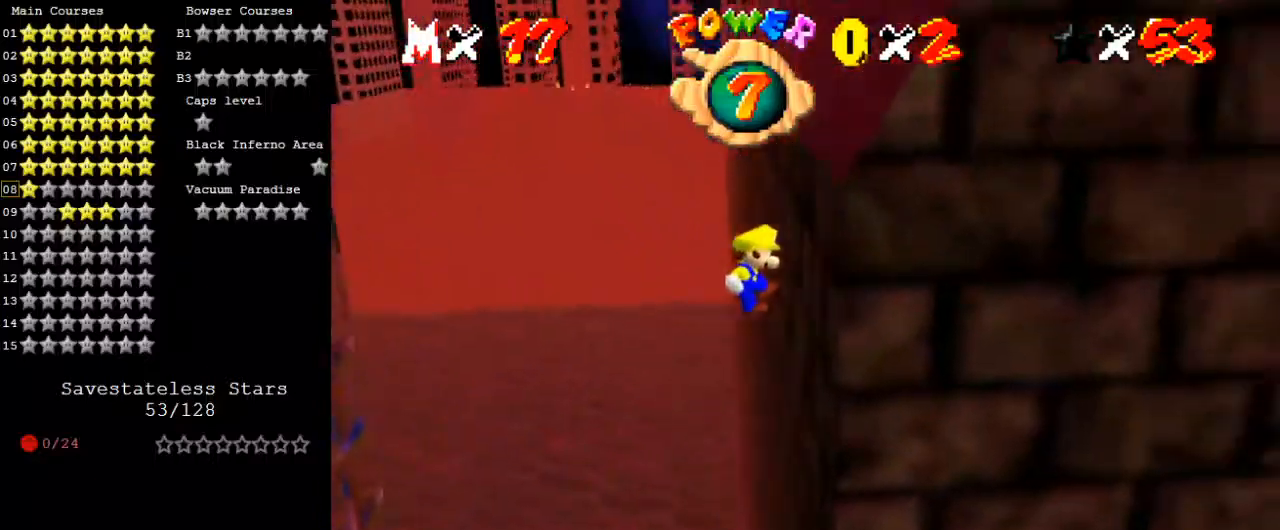
{"keys": ["left", "shift"], "events": [[167, "left", "down"], [167, "shift", "down"], [200, "right", "up"]]}
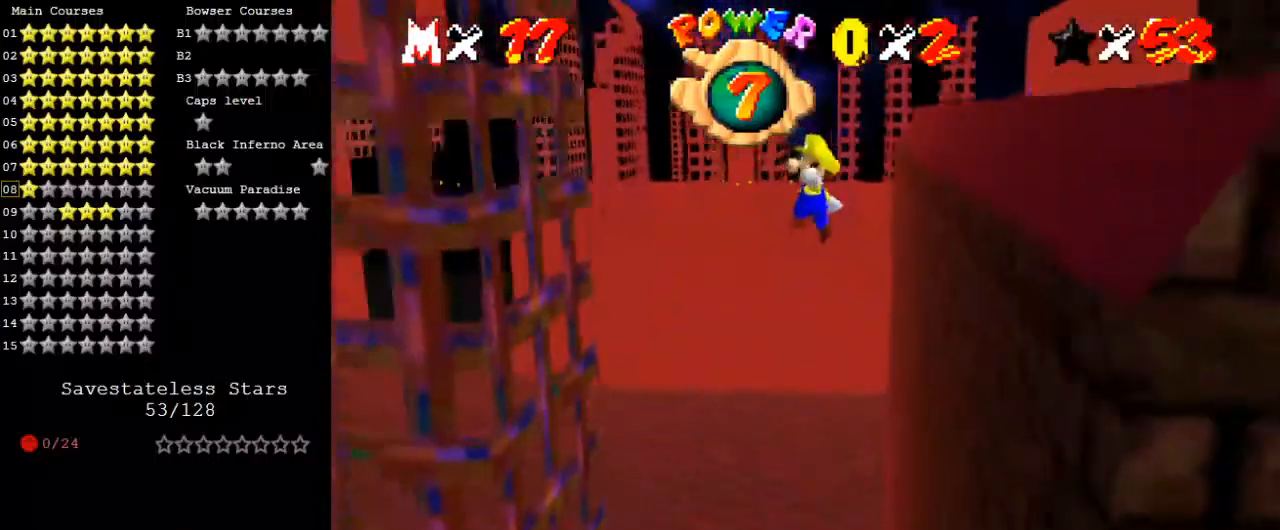
{"keys": ["right", "shift"], "events": [[367, "shift", "up"], [400, "right", "down"], [433, "left", "up"], [433, "shift", "down"]]}
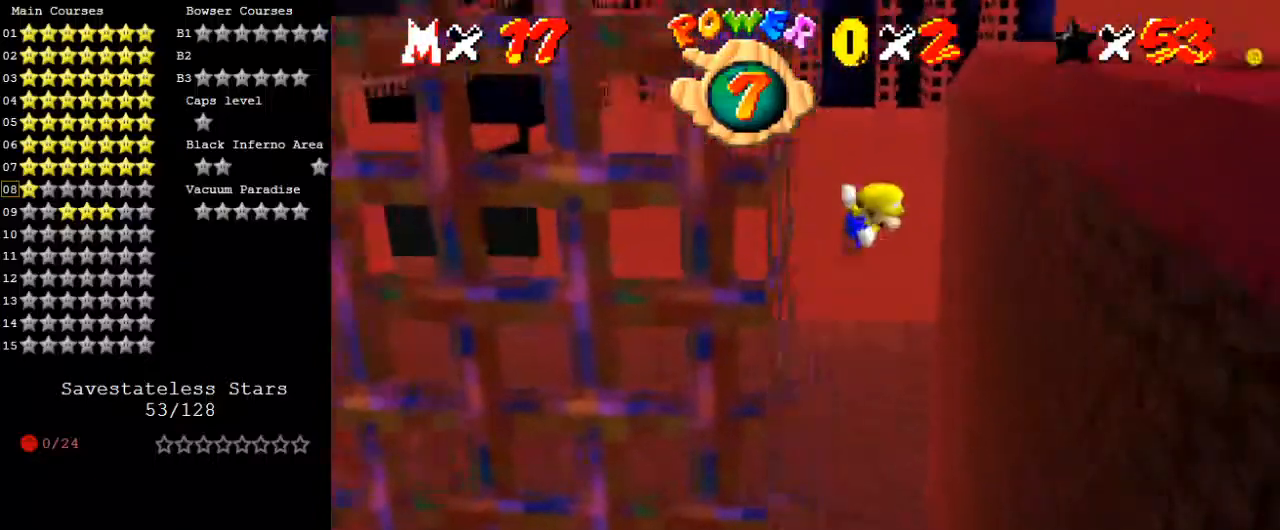
{"keys": ["right", "shift"], "events": []}
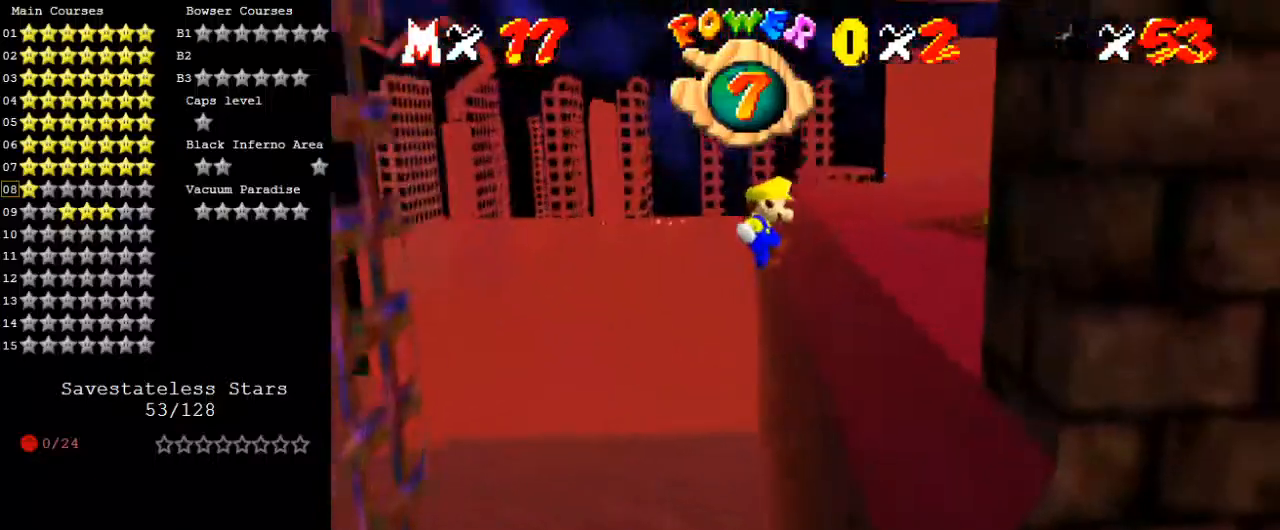
{"keys": ["left", "shift"], "events": [[300, "shift", "up"], [400, "left", "down"], [400, "right", "up"], [400, "shift", "down"]]}
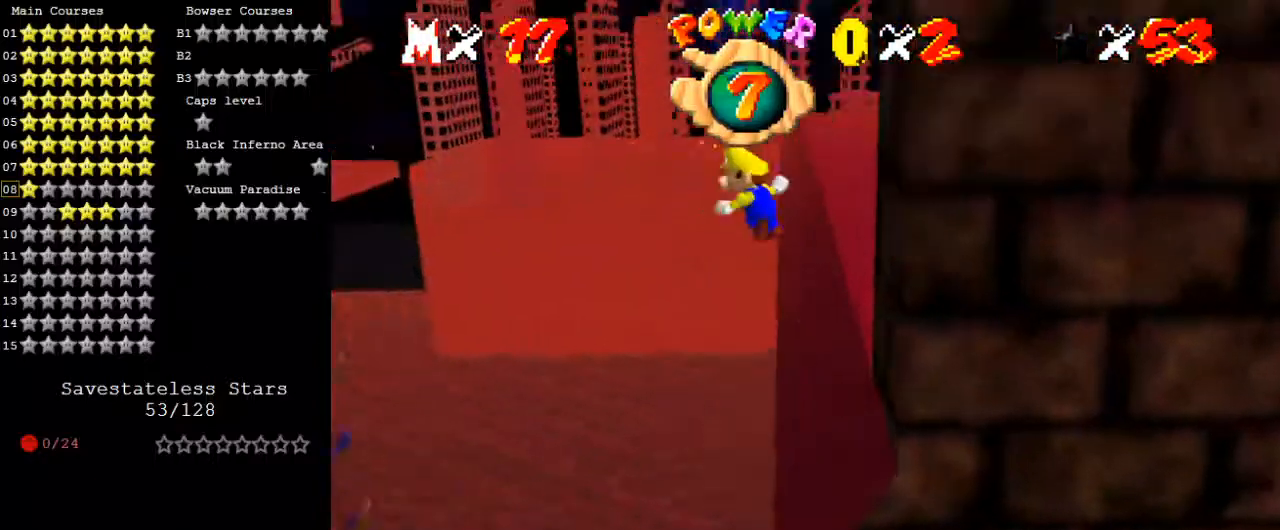
{"keys": ["left", "shift"], "events": []}
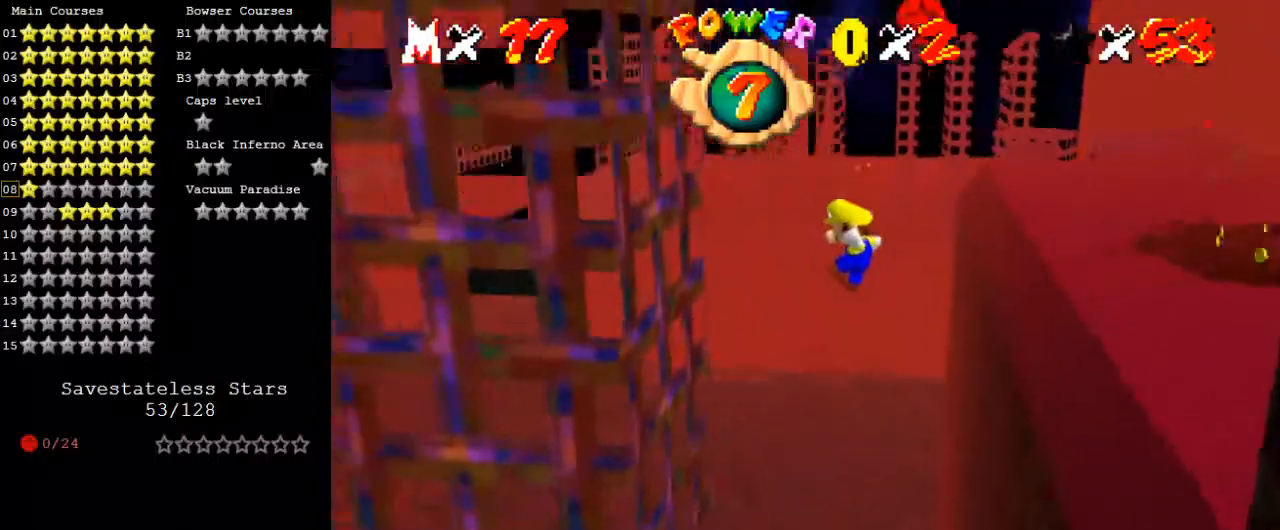
{"keys": ["right", "shift"], "events": [[200, "shift", "up"], [267, "right", "down"], [333, "left", "up"], [333, "shift", "down"]]}
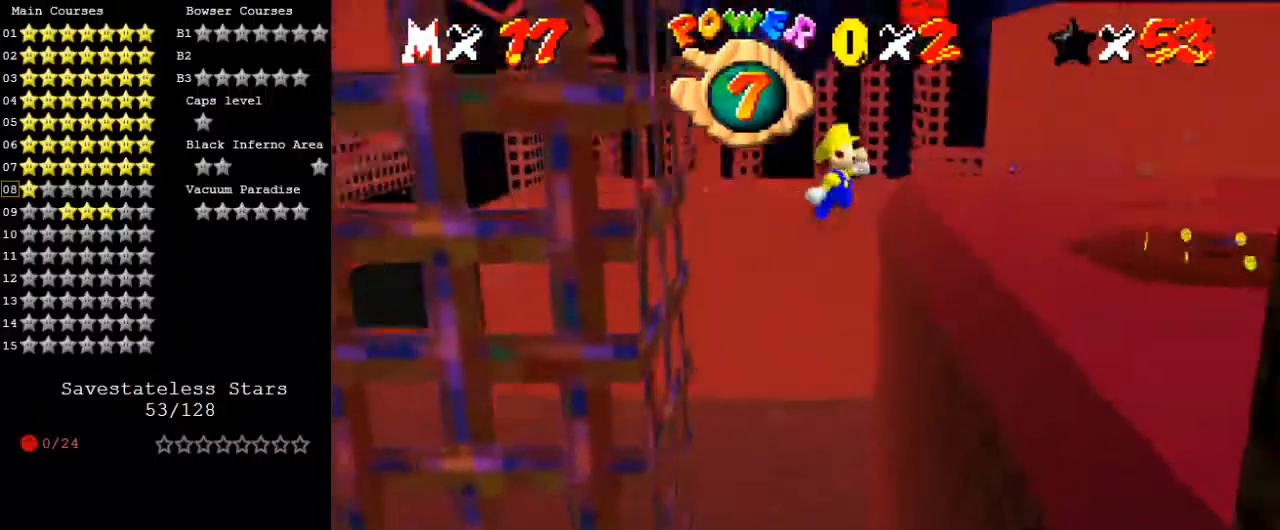
{"keys": ["right", "shift"], "events": []}
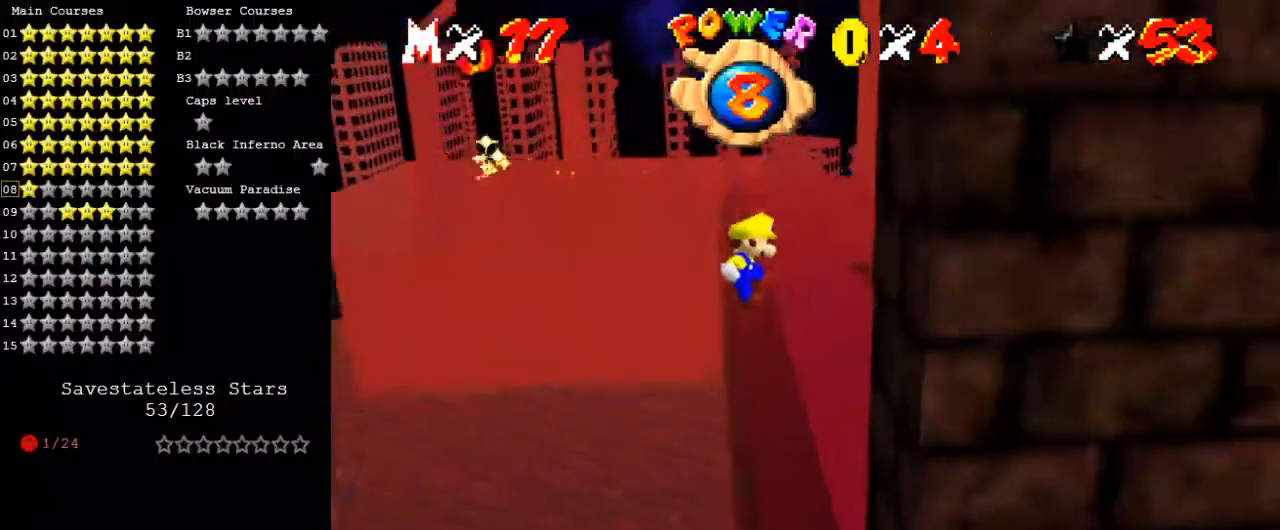
{"keys": ["left", "shift"], "events": [[167, "shift", "up"], [300, "left", "down"], [300, "right", "up"], [300, "shift", "down"]]}
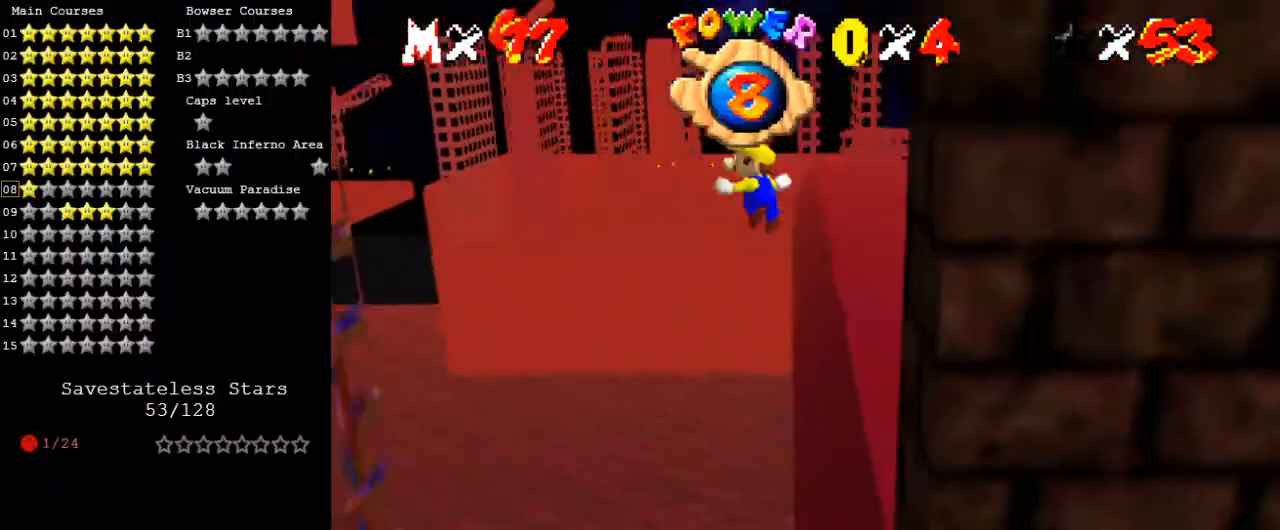
{"keys": ["left", "shift"], "events": []}
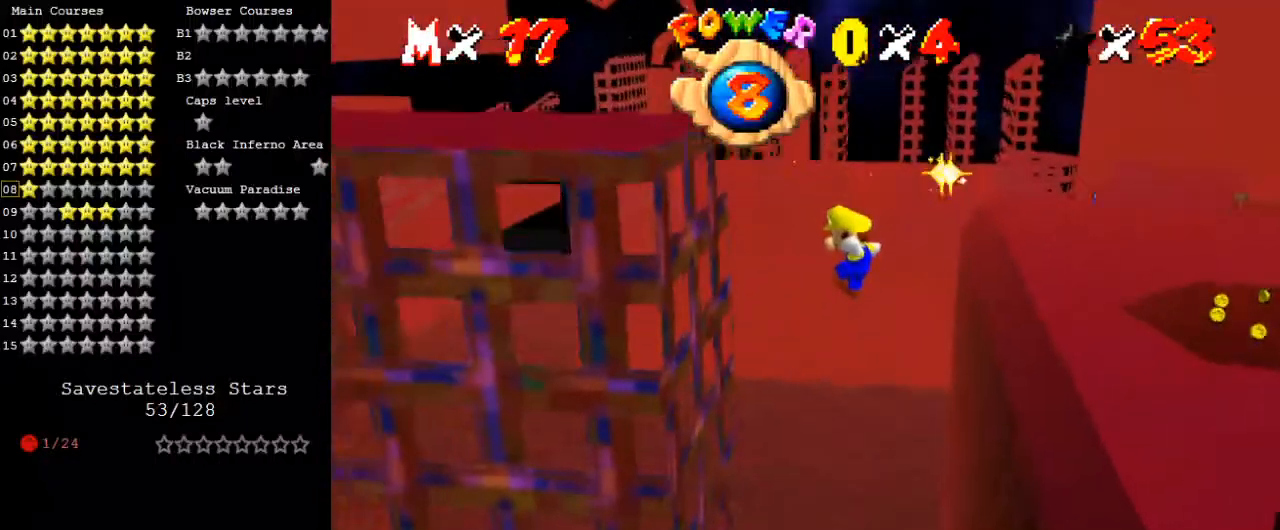
{"keys": ["right", "shift"], "events": [[133, "shift", "up"], [233, "right", "down"], [267, "left", "up"], [267, "shift", "down"]]}
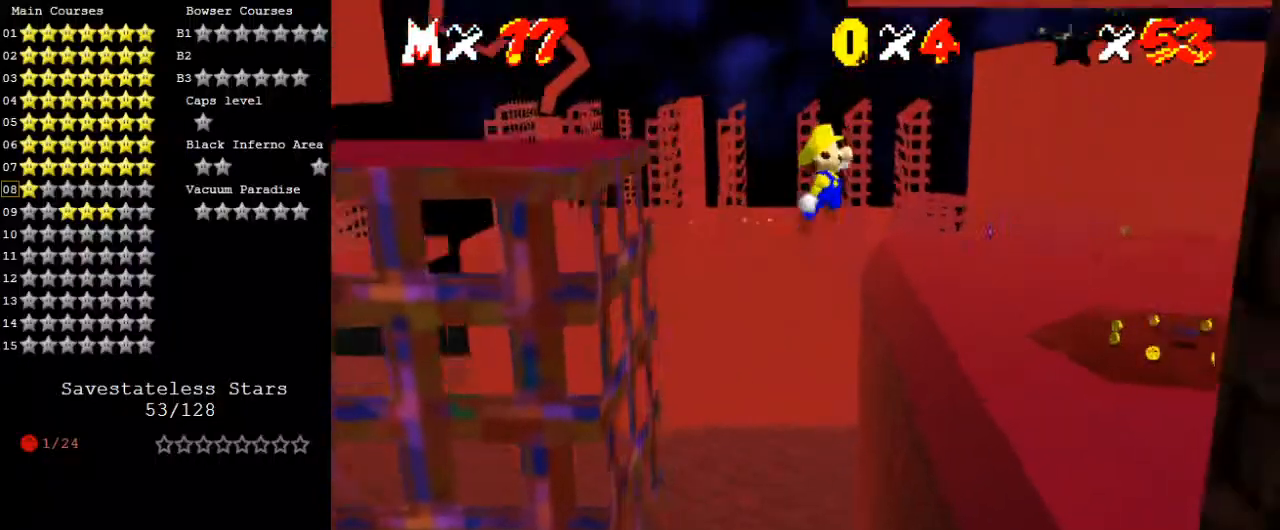
{"keys": ["right", "shift"], "events": []}
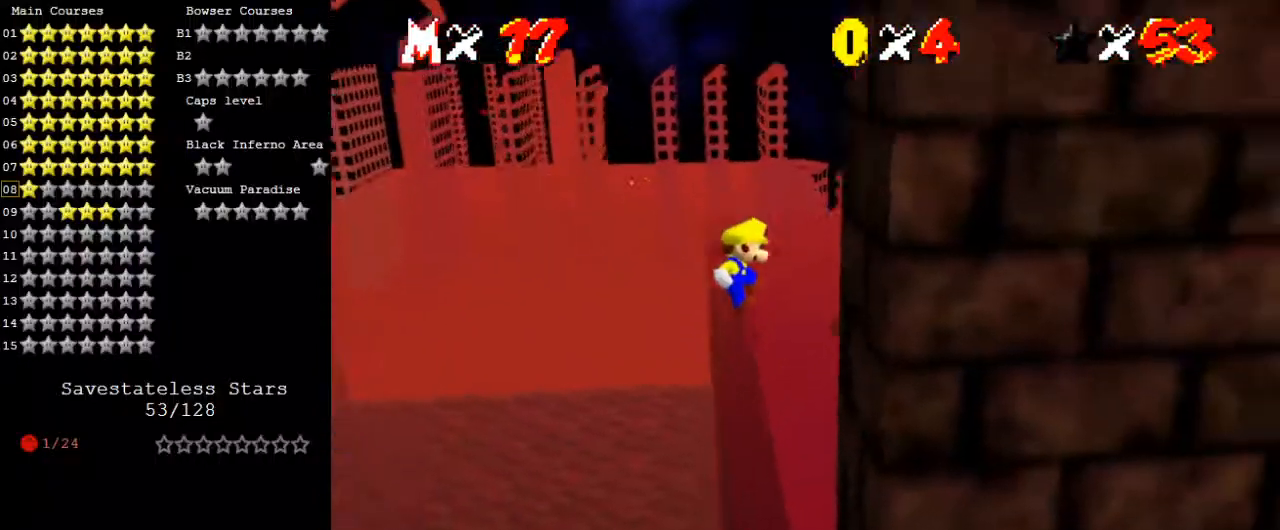
{"keys": ["left", "shift"], "events": [[133, "shift", "up"], [200, "left", "down"], [200, "right", "up"], [200, "shift", "down"]]}
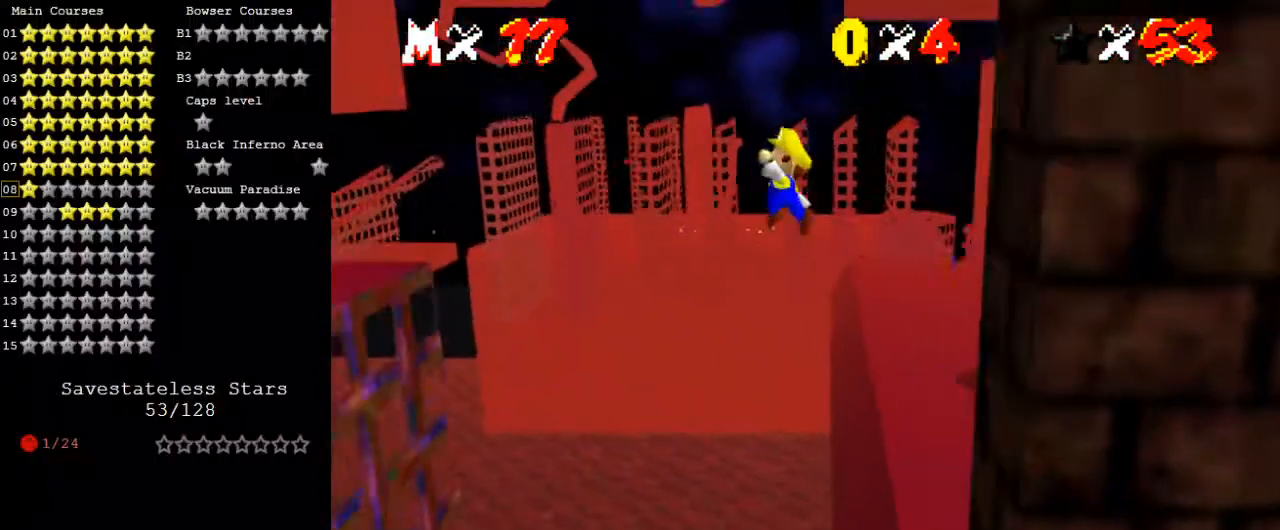
{"keys": ["left", "shift"], "events": []}
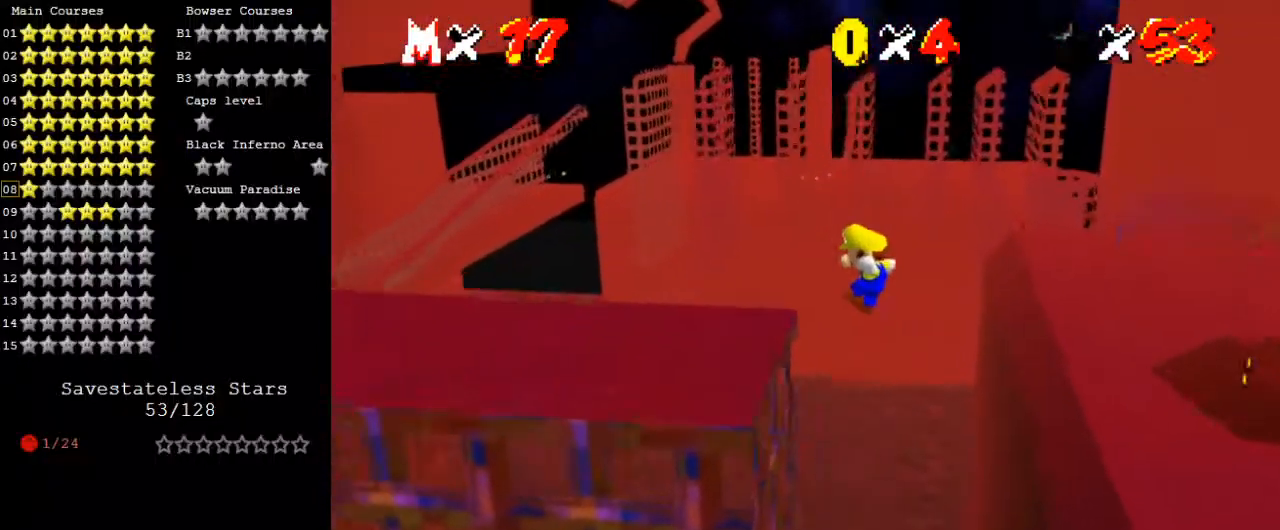
{"keys": ["d"], "events": [[33, "left", "up"], [133, "return", "down"], [133, "shift", "up"], [233, "return", "up"], [333, "return", "down"], [433, "return", "up"], [500, "d", "down"]]}
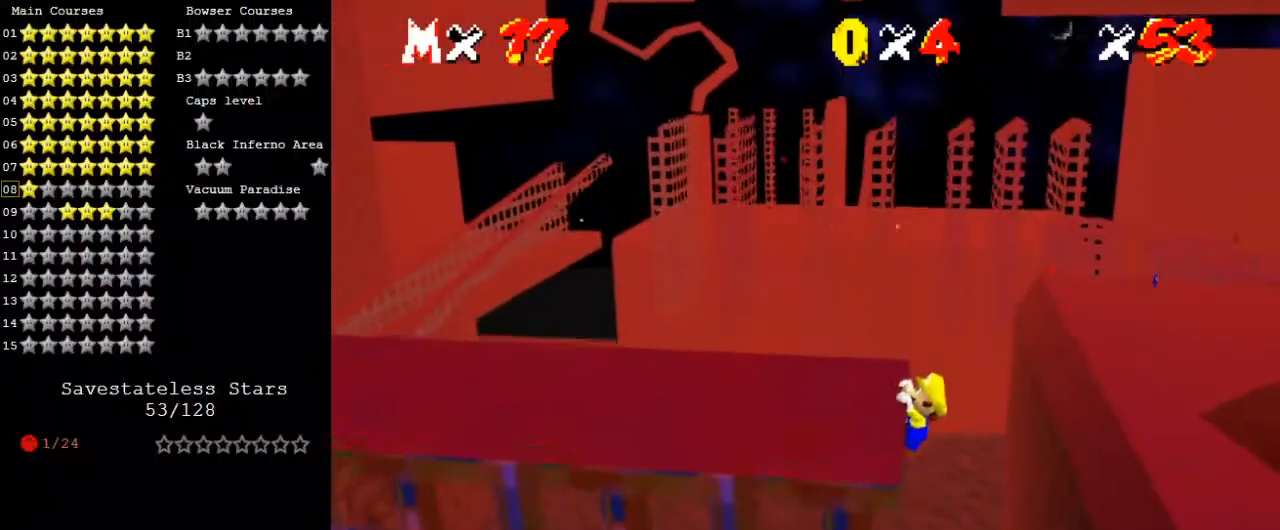
{"keys": [], "events": [[67, "w", "down"], [167, "d", "up"], [200, "up", "down"], [200, "w", "up"], [233, "d", "down"], [400, "d", "up"], [433, "up", "up"]]}
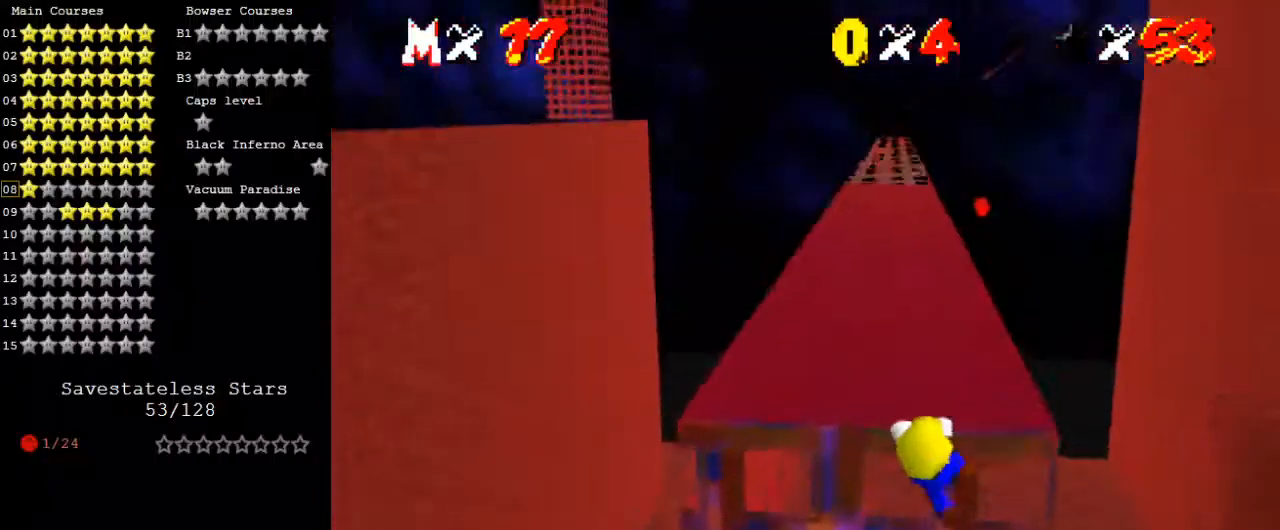
{"keys": [], "events": [[33, "a", "down"], [133, "a", "up"], [200, "a", "down"], [367, "a", "up"]]}
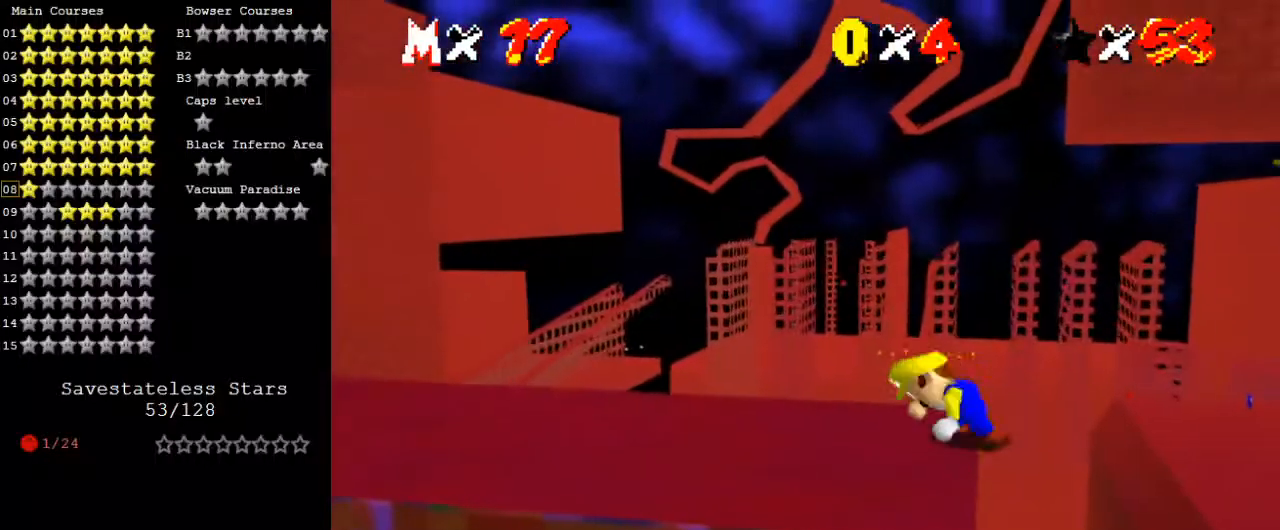
{"keys": ["shift"], "events": [[267, "shift", "down"], [367, "right", "down"], [500, "right", "up"]]}
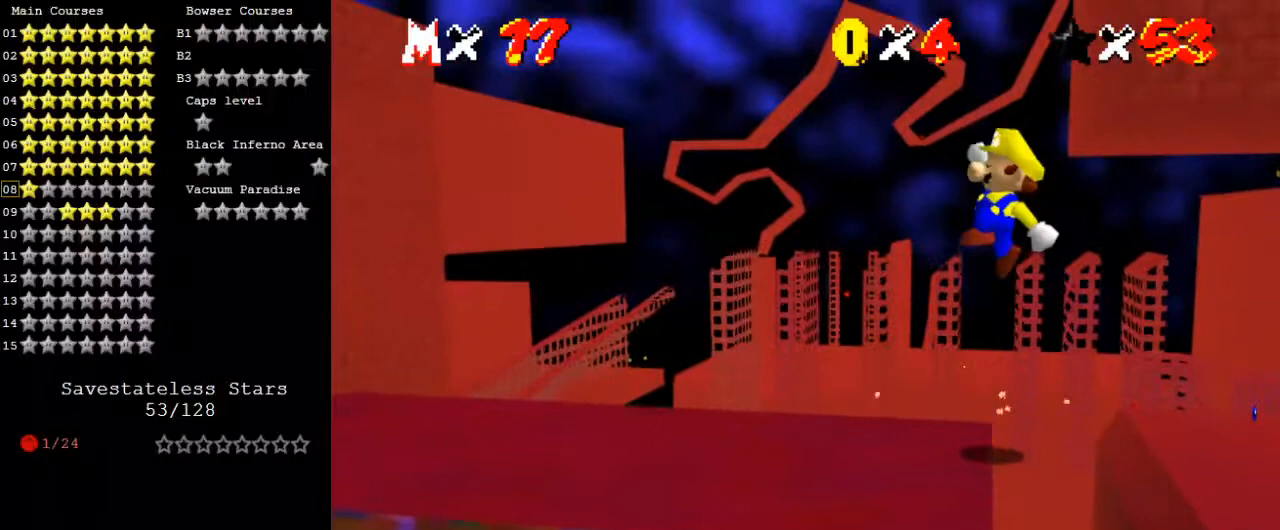
{"keys": ["shift"], "events": [[267, "left", "down"], [267, "up", "down"], [433, "left", "up"], [500, "up", "up"]]}
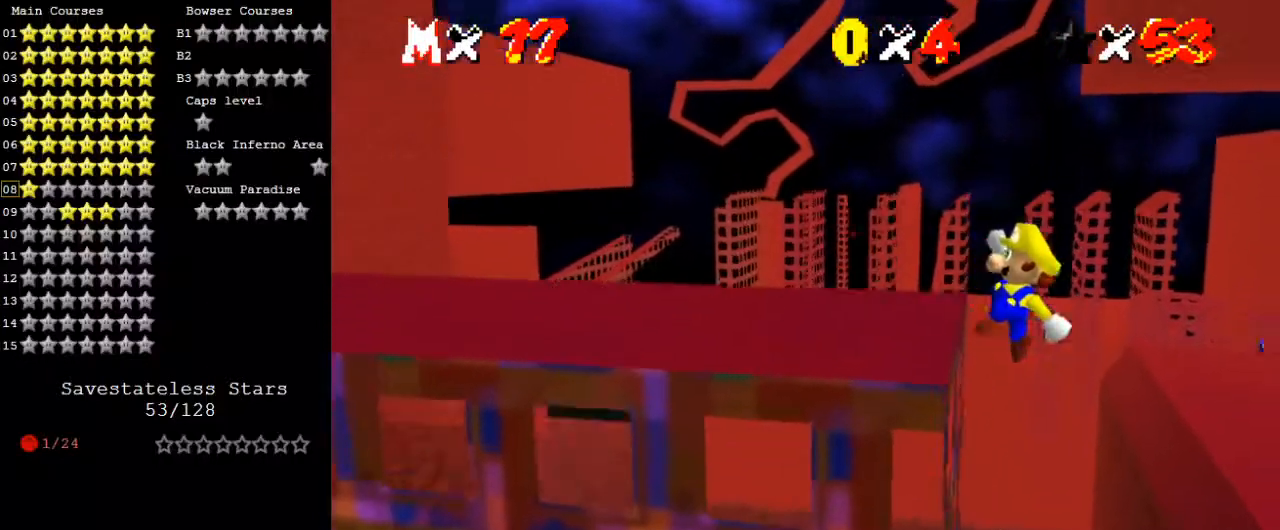
{"keys": ["d", "up"], "events": [[67, "left", "down"], [67, "shift", "up"], [67, "up", "down"], [200, "d", "down"], [333, "d", "up"], [433, "d", "down"], [467, "left", "up"]]}
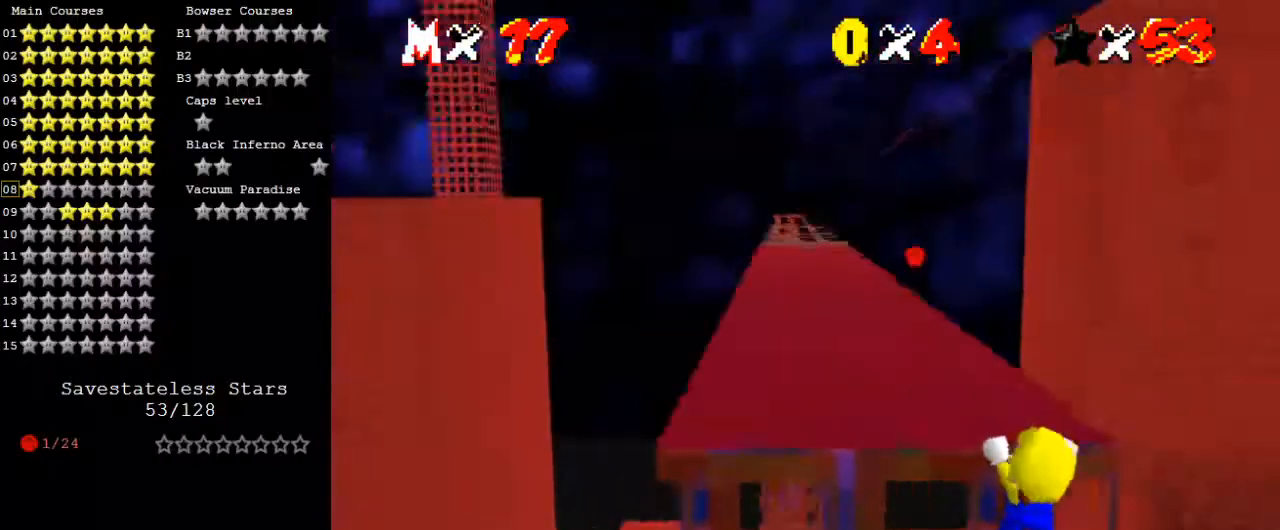
{"keys": [], "events": [[67, "d", "up"], [67, "up", "up"]]}
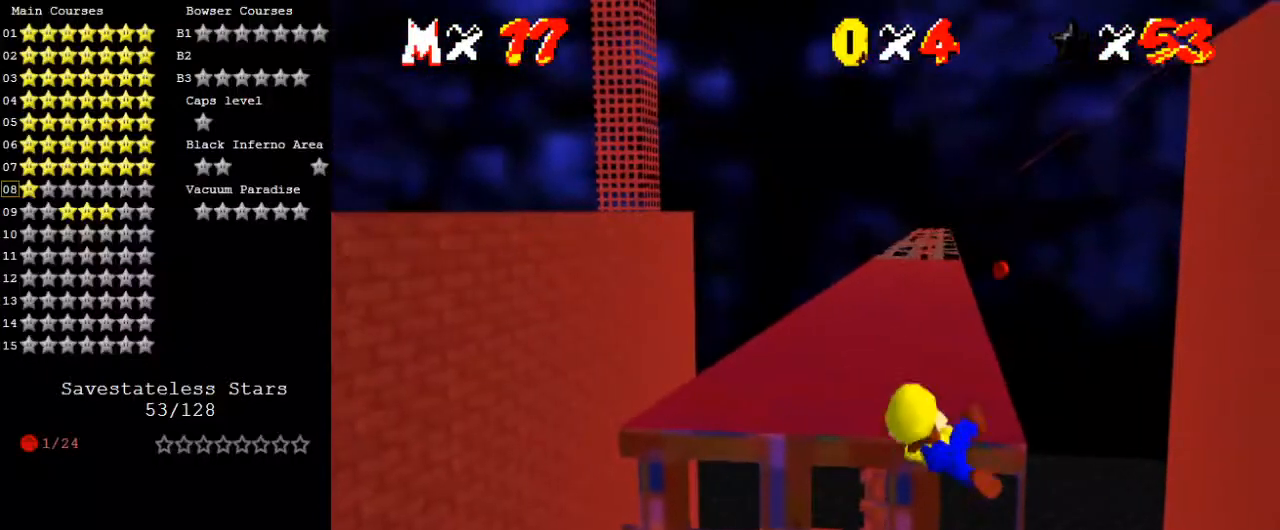
{"keys": ["right", "shift"], "events": [[467, "right", "down"], [467, "shift", "down"]]}